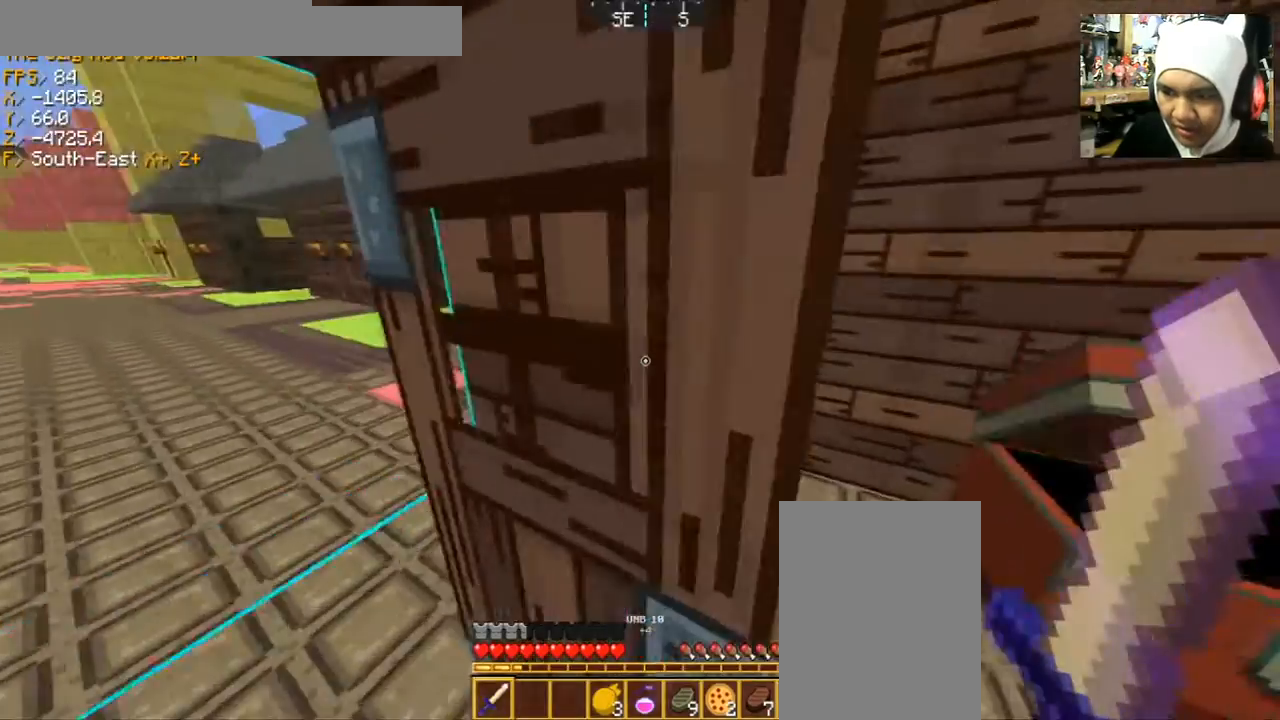
Gameplay with keyboard and mouse; each line is a JSON object with the keys and mouse buttons held at the frame after it. "events" lists presses ("down") and releases ("up") of "a", "d", "s", "space", "w", "mouse_left" and "mouse_right" between this image and that frame as [ms after this image, input, new state], when the widget could be followed in between. "mouse_left", "mouse_right" = the "left", "right" buttons of the "mouse" list. No other keys are recorded. Fast repeated clicks can show as one long hold. Mouse movement is not recorded.
{"keys": ["a"], "mouse": [], "events": [[33, "w", "up"], [267, "s", "down"], [334, "mouse_right", "down"], [434, "s", "up"], [467, "mouse_right", "up"]]}
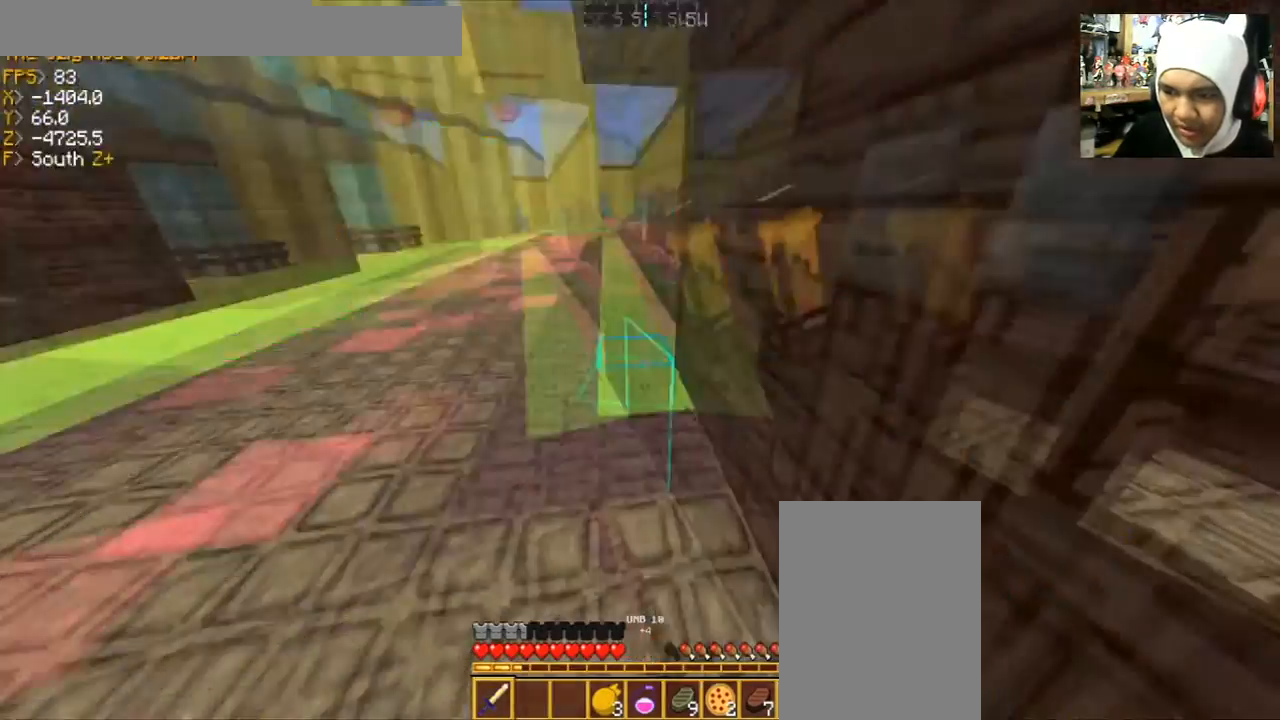
{"keys": ["w"], "mouse": [], "events": [[34, "w", "down"], [100, "a", "up"]]}
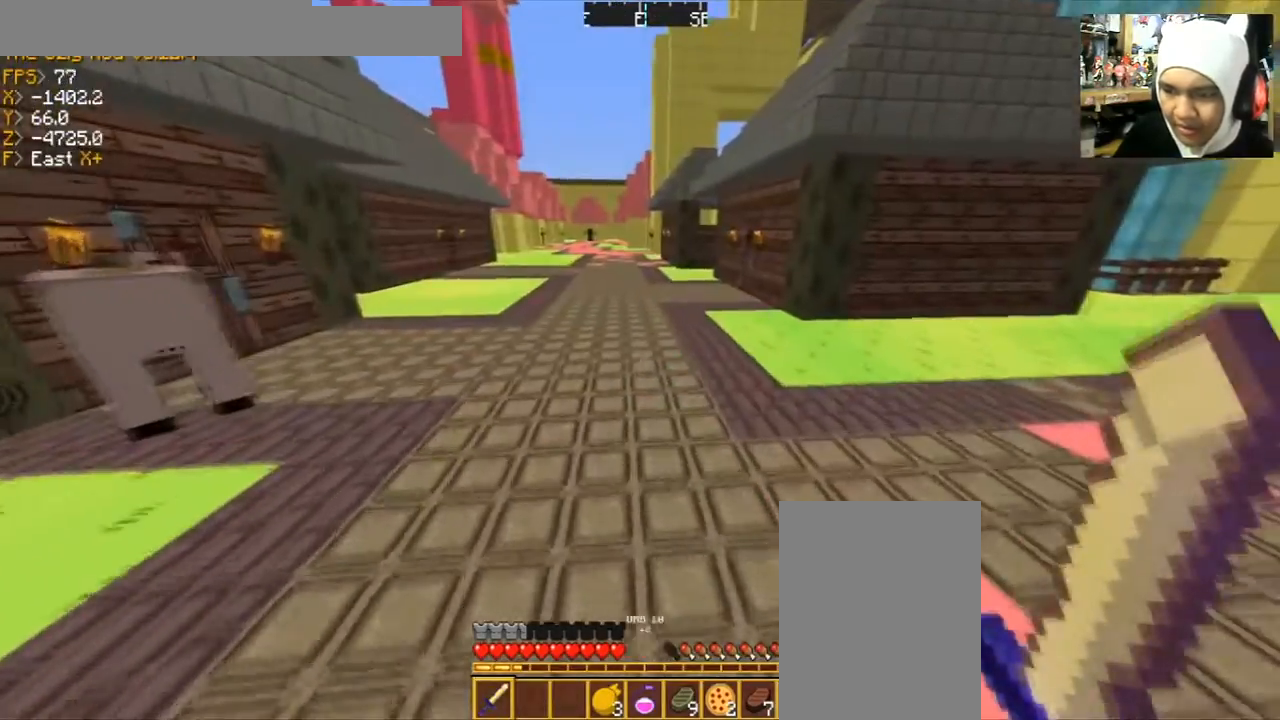
{"keys": ["space", "w"], "mouse": [], "events": [[233, "space", "down"]]}
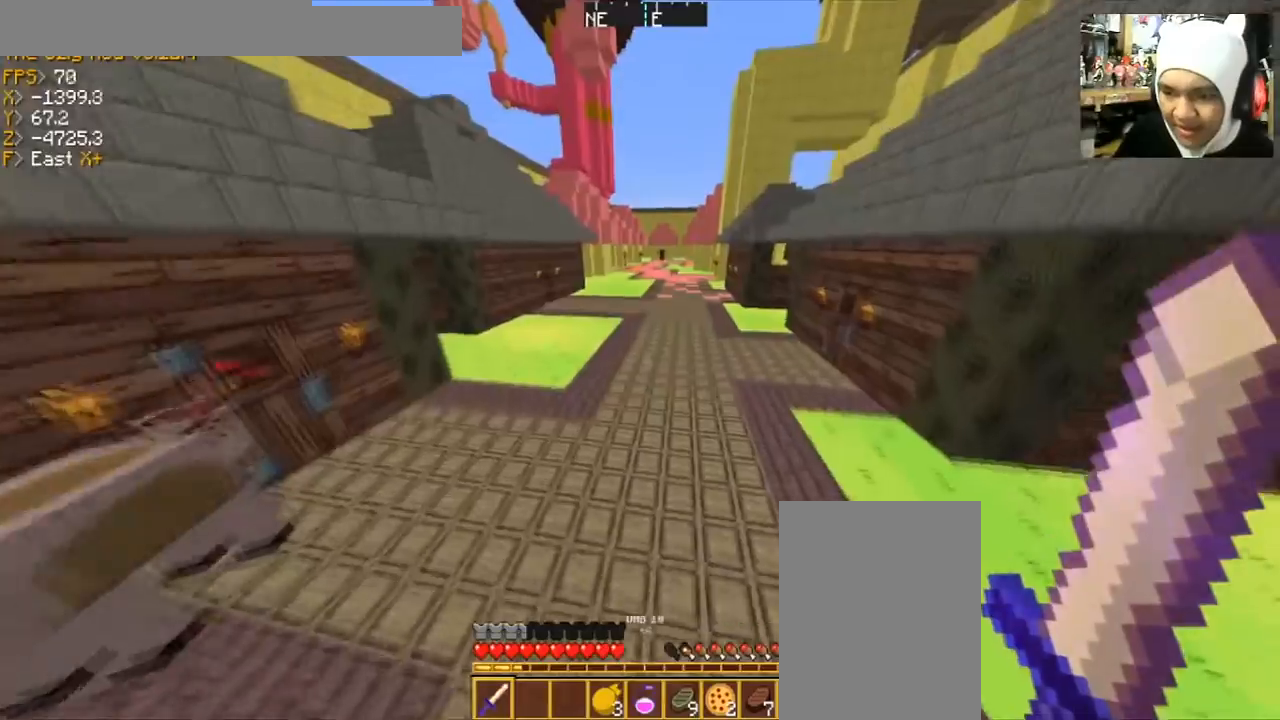
{"keys": ["d", "space", "w"], "mouse": [], "events": [[201, "d", "down"]]}
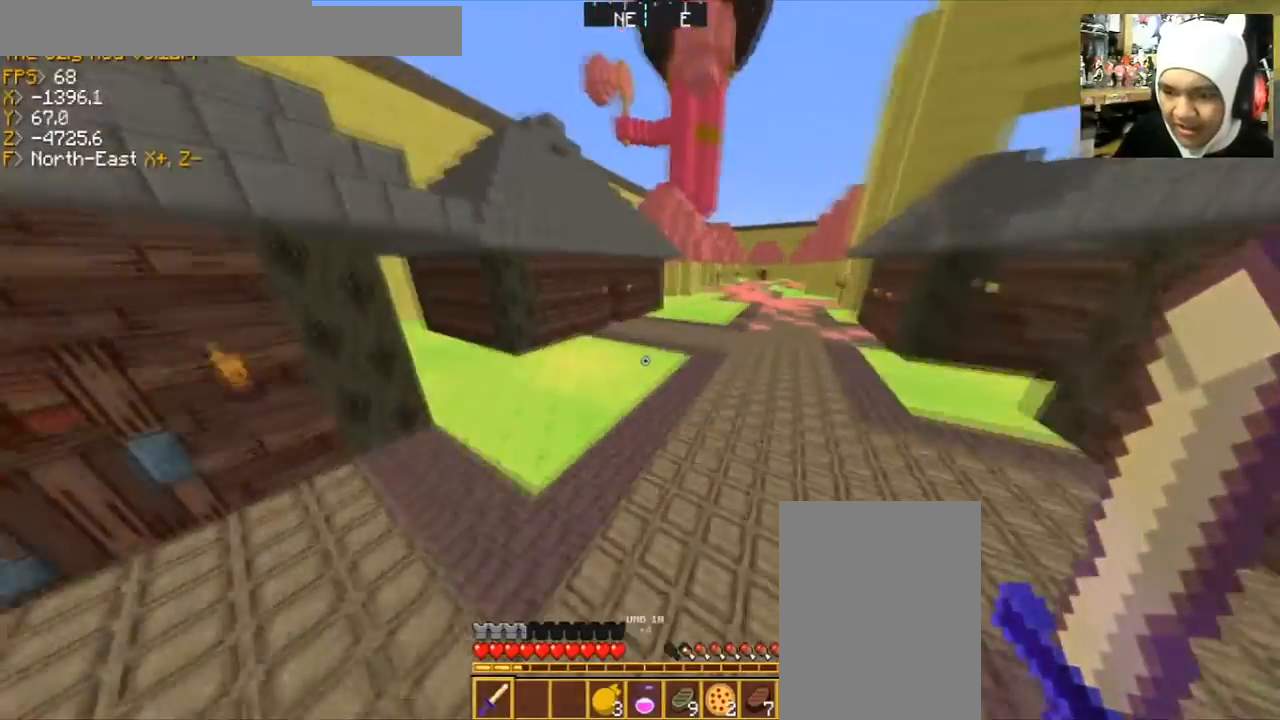
{"keys": ["d", "space", "w"], "mouse": [], "events": []}
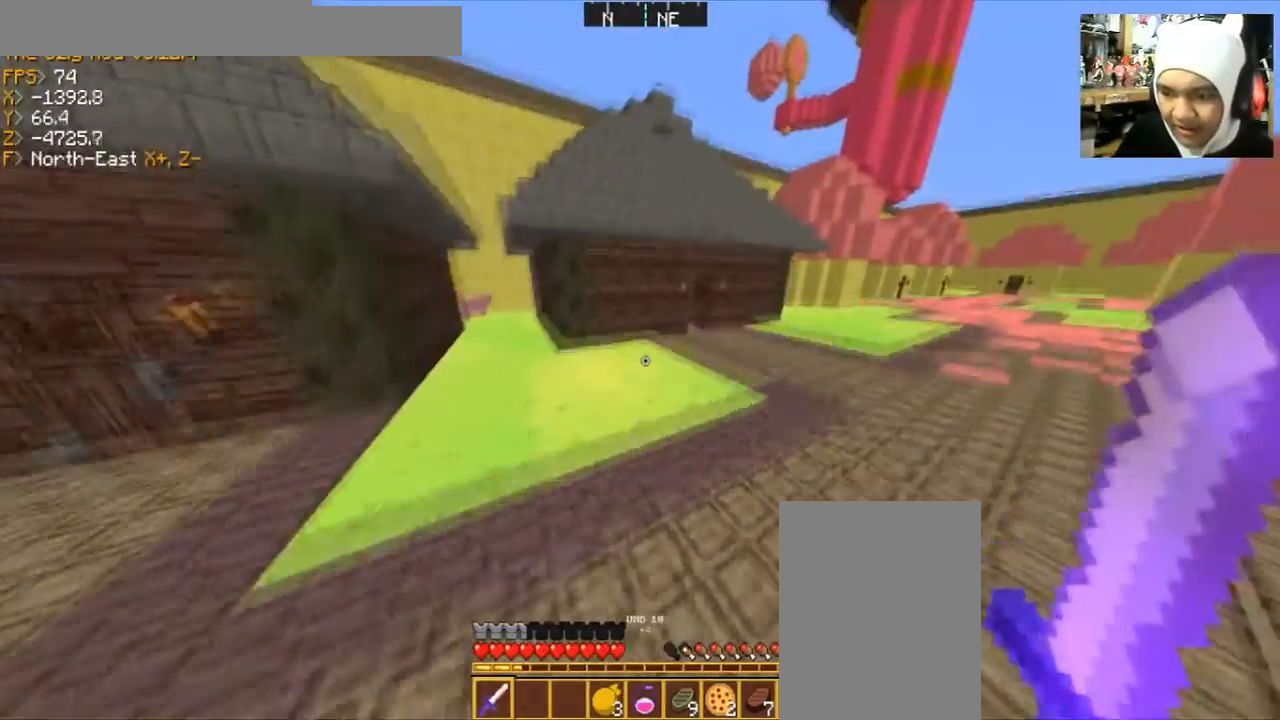
{"keys": ["d", "space", "w"], "mouse": [], "events": []}
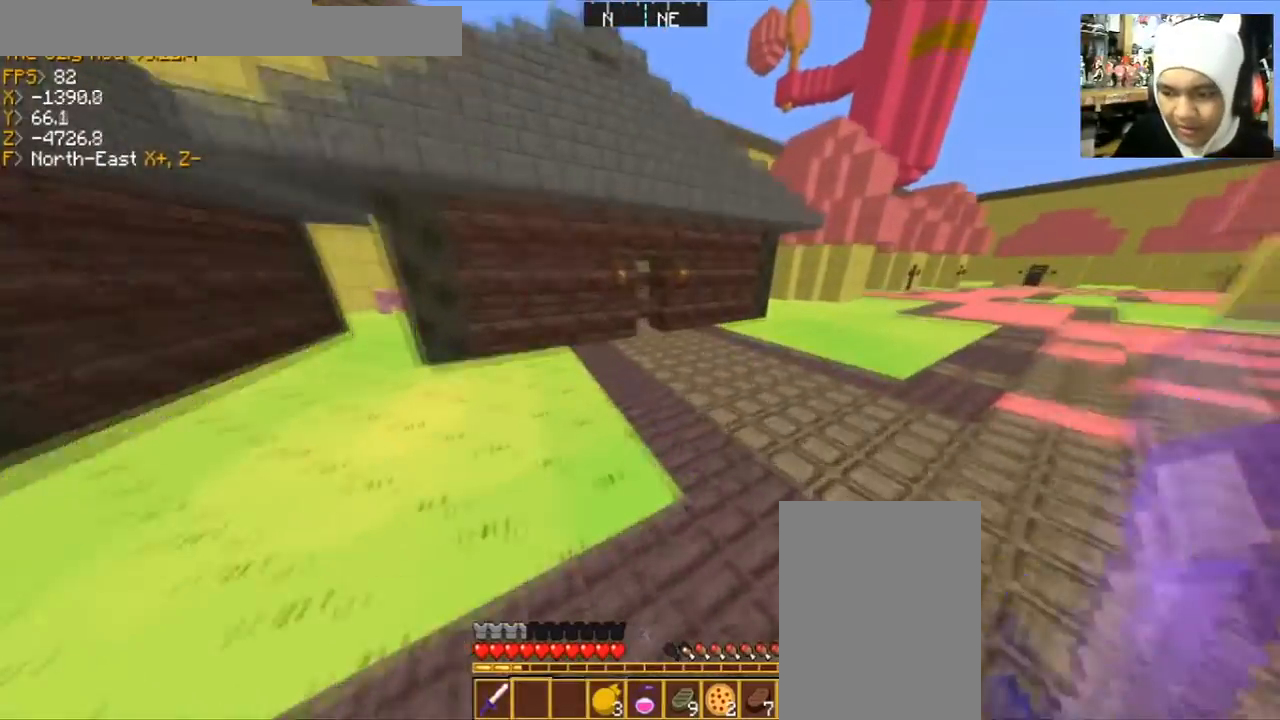
{"keys": ["w"], "mouse": [], "events": [[67, "space", "up"], [233, "d", "up"]]}
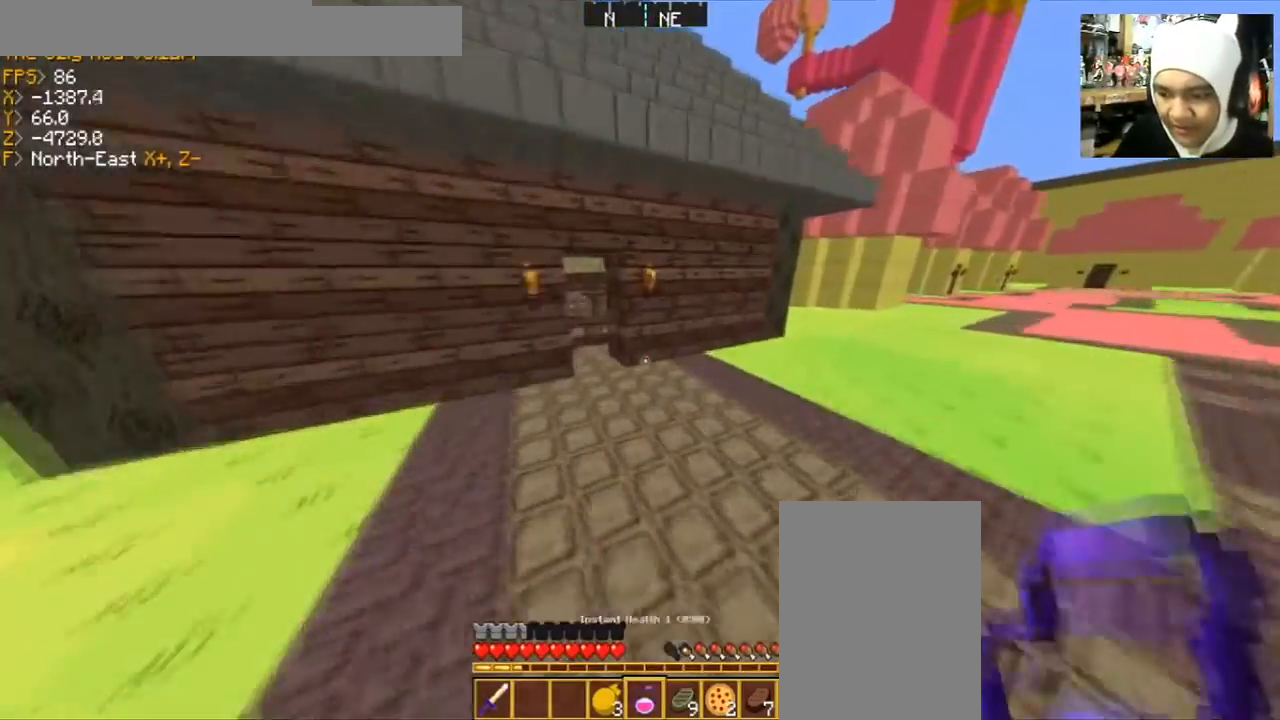
{"keys": ["w"], "mouse": ["right"], "events": [[134, "w", "up"], [367, "mouse_right", "down"], [434, "w", "down"]]}
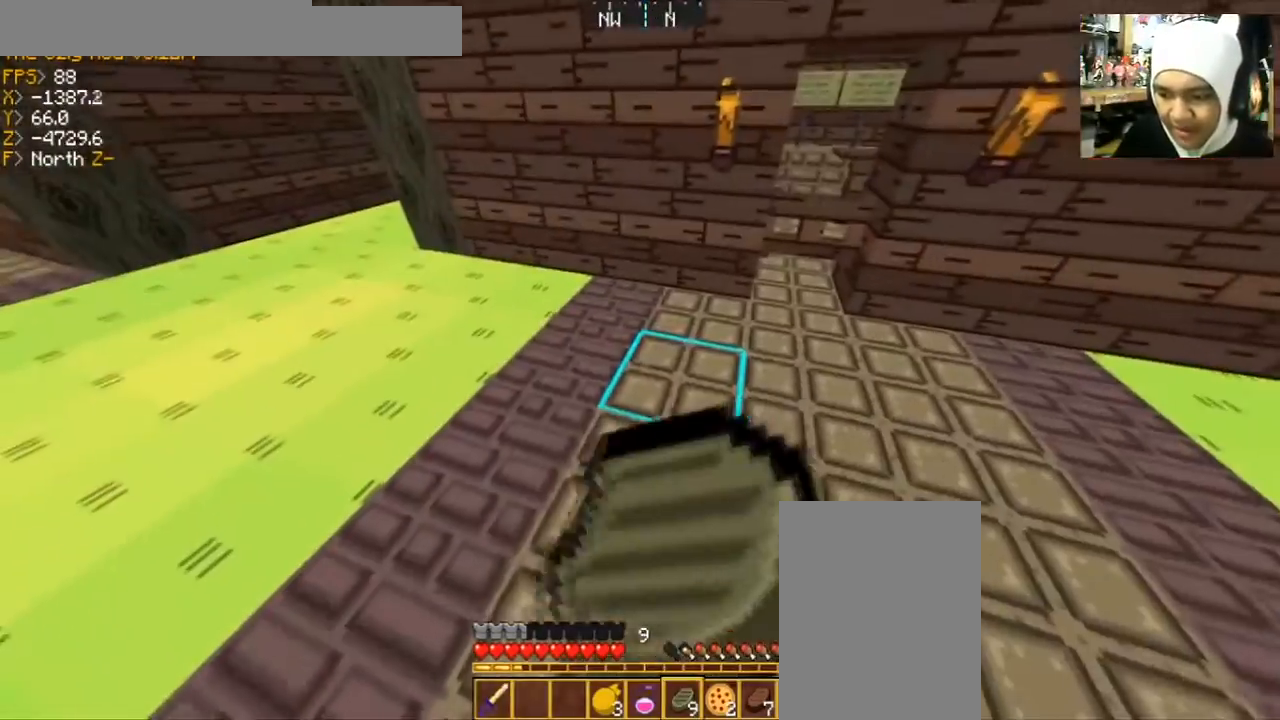
{"keys": ["d", "w"], "mouse": ["right"], "events": [[167, "d", "down"]]}
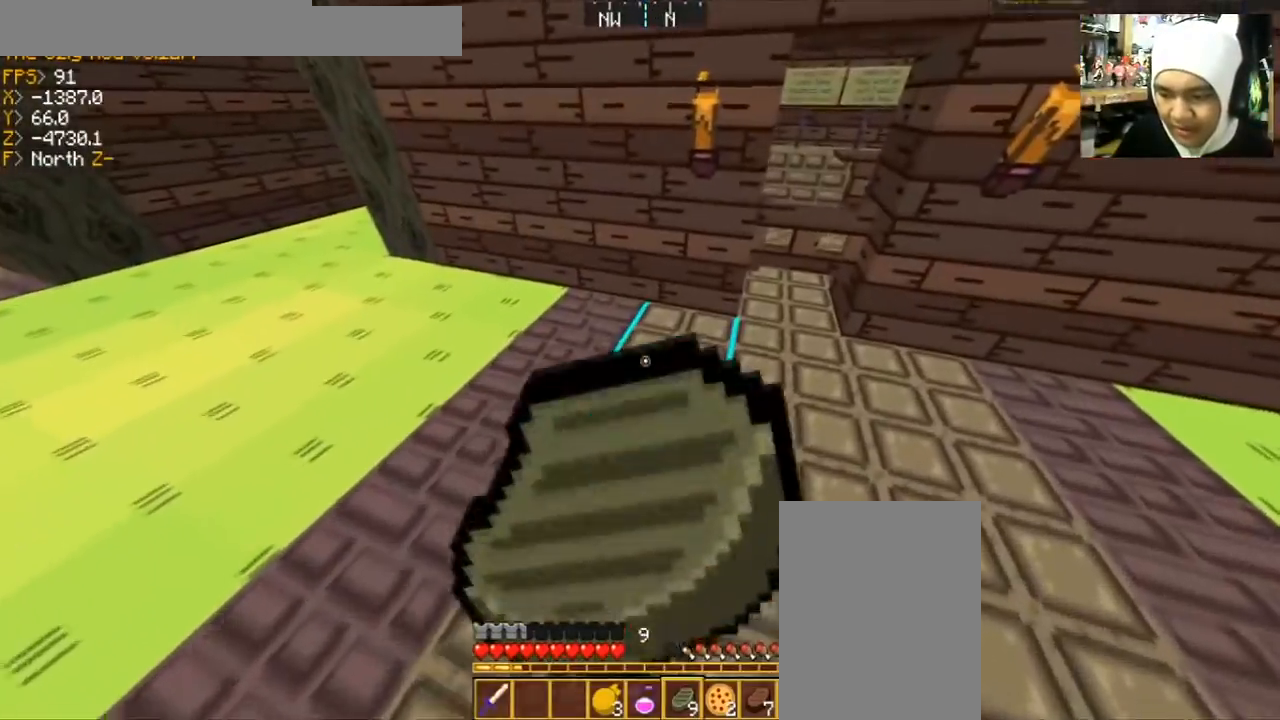
{"keys": ["d", "w"], "mouse": ["right"], "events": []}
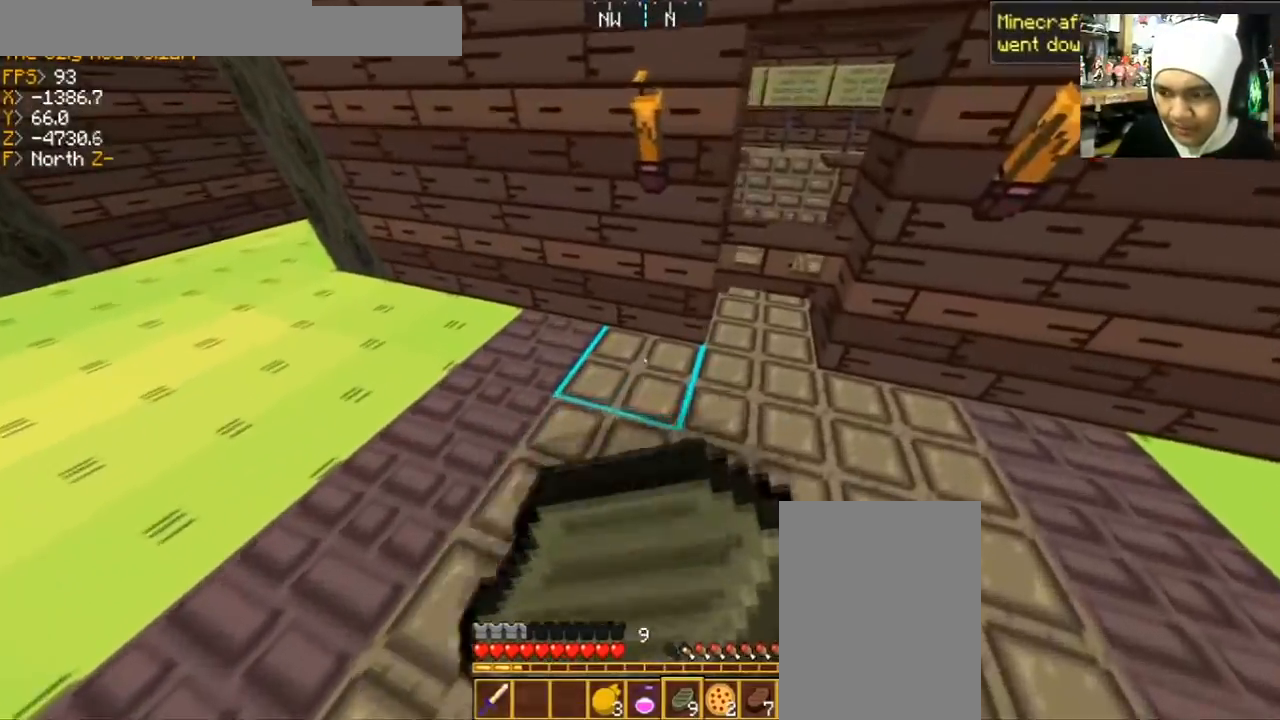
{"keys": [], "mouse": ["right"], "events": [[200, "d", "up"], [233, "w", "up"]]}
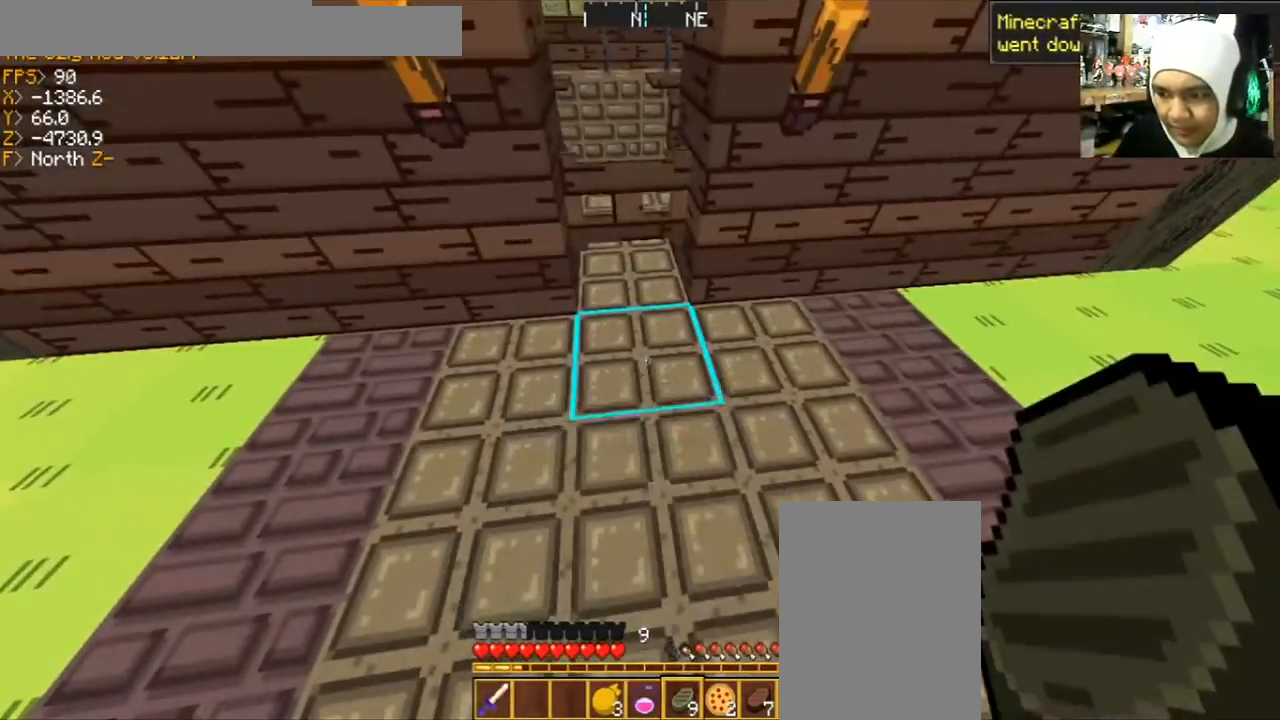
{"keys": ["w"], "mouse": [], "events": [[367, "mouse_right", "up"], [367, "w", "down"]]}
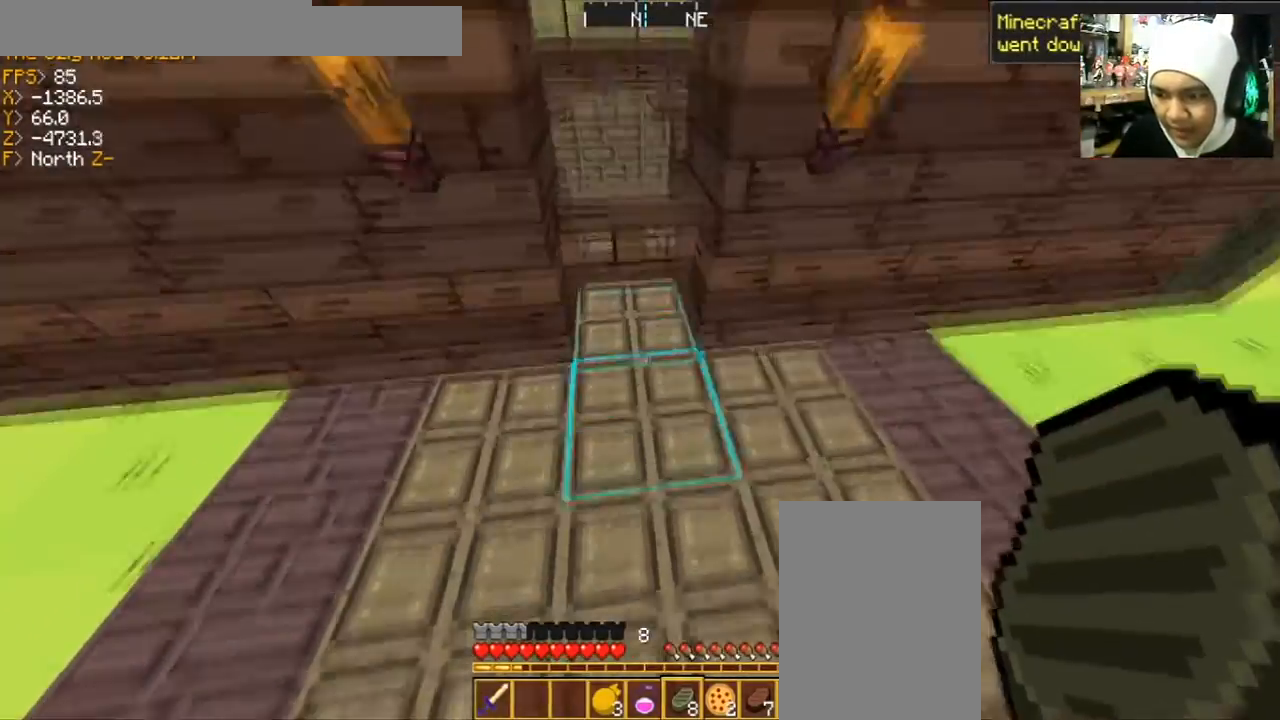
{"keys": [], "mouse": [], "events": [[367, "w", "up"]]}
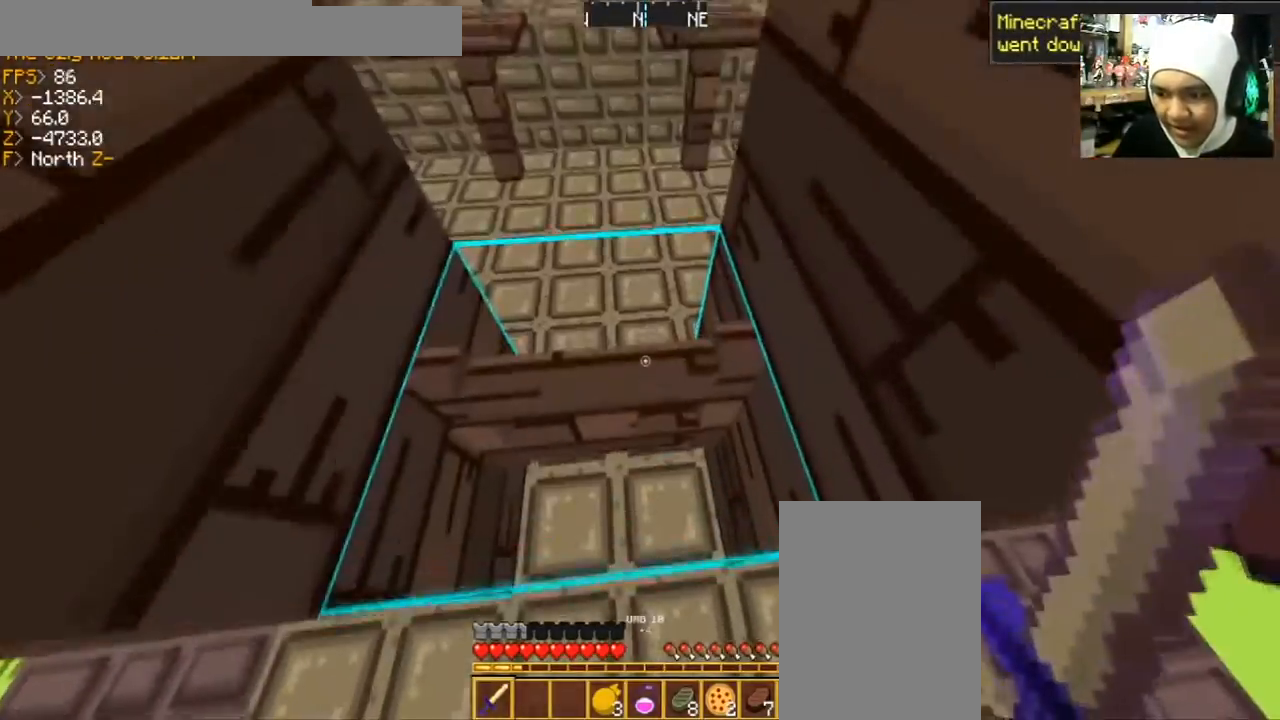
{"keys": ["a"], "mouse": [], "events": [[201, "mouse_right", "down"], [267, "a", "down"], [367, "mouse_right", "up"]]}
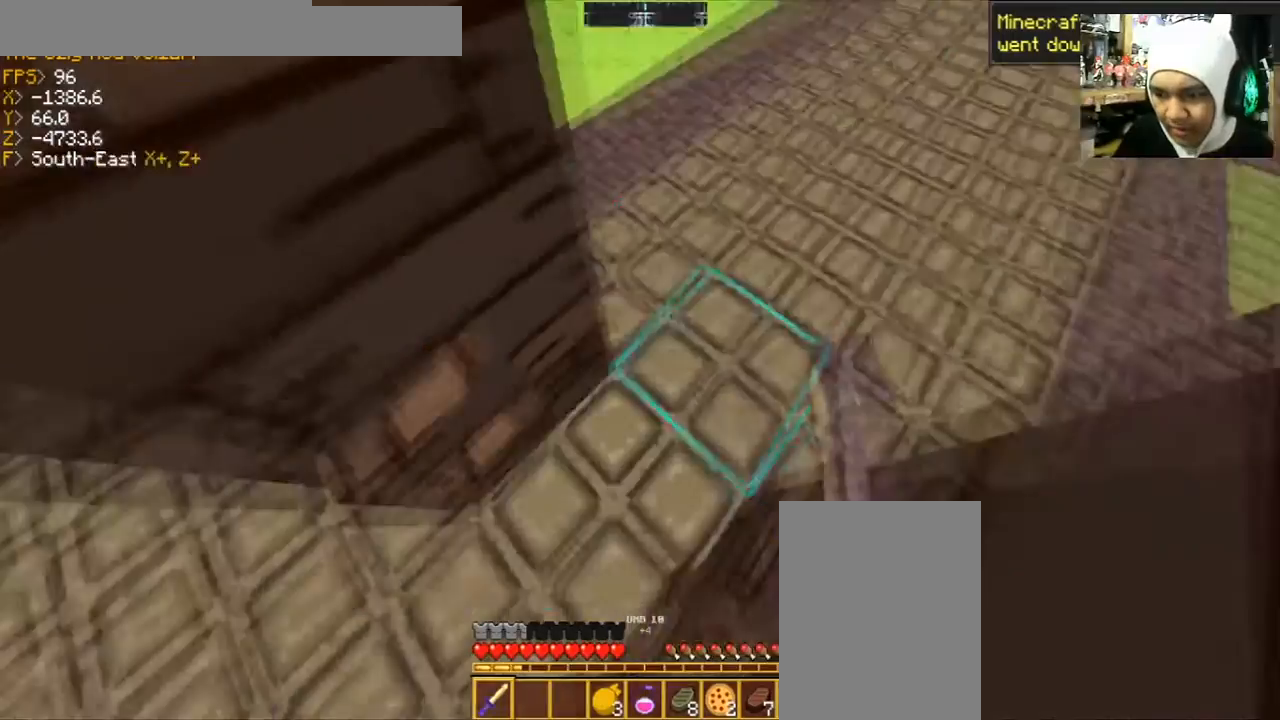
{"keys": [], "mouse": ["right"], "events": [[67, "s", "down"], [200, "a", "up"], [233, "s", "up"], [367, "mouse_right", "down"]]}
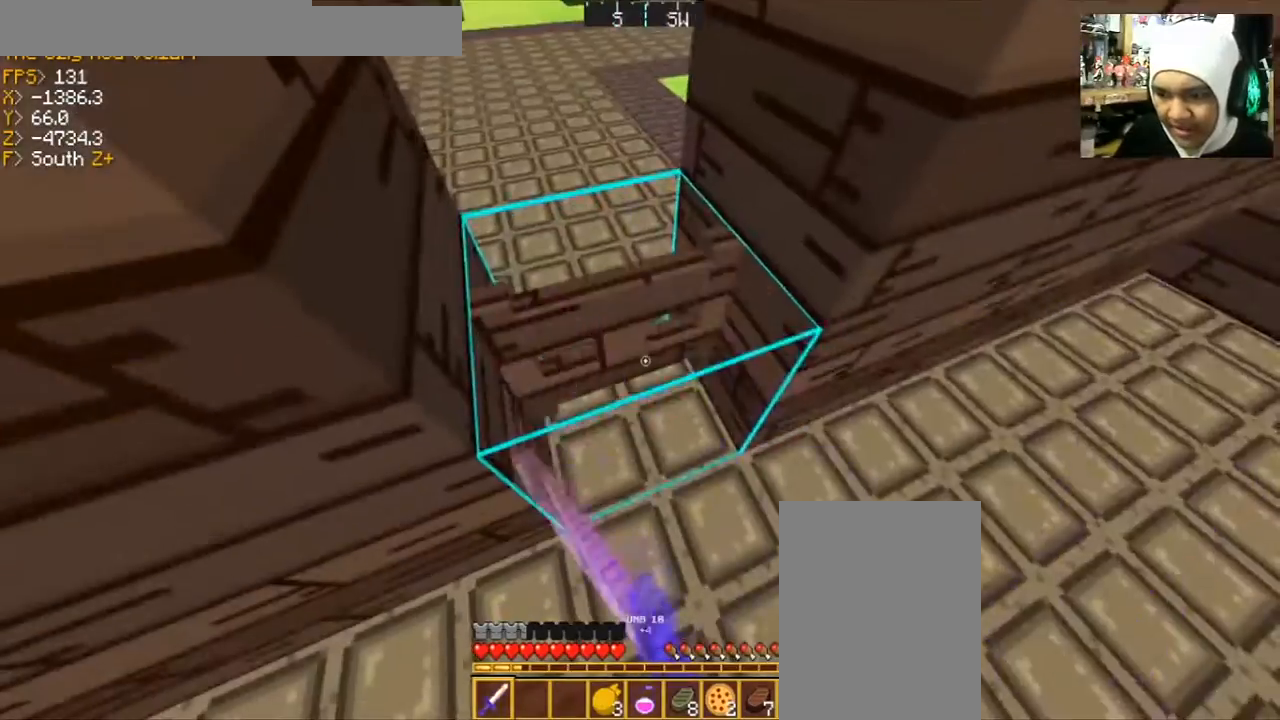
{"keys": [], "mouse": [], "events": [[34, "mouse_right", "up"]]}
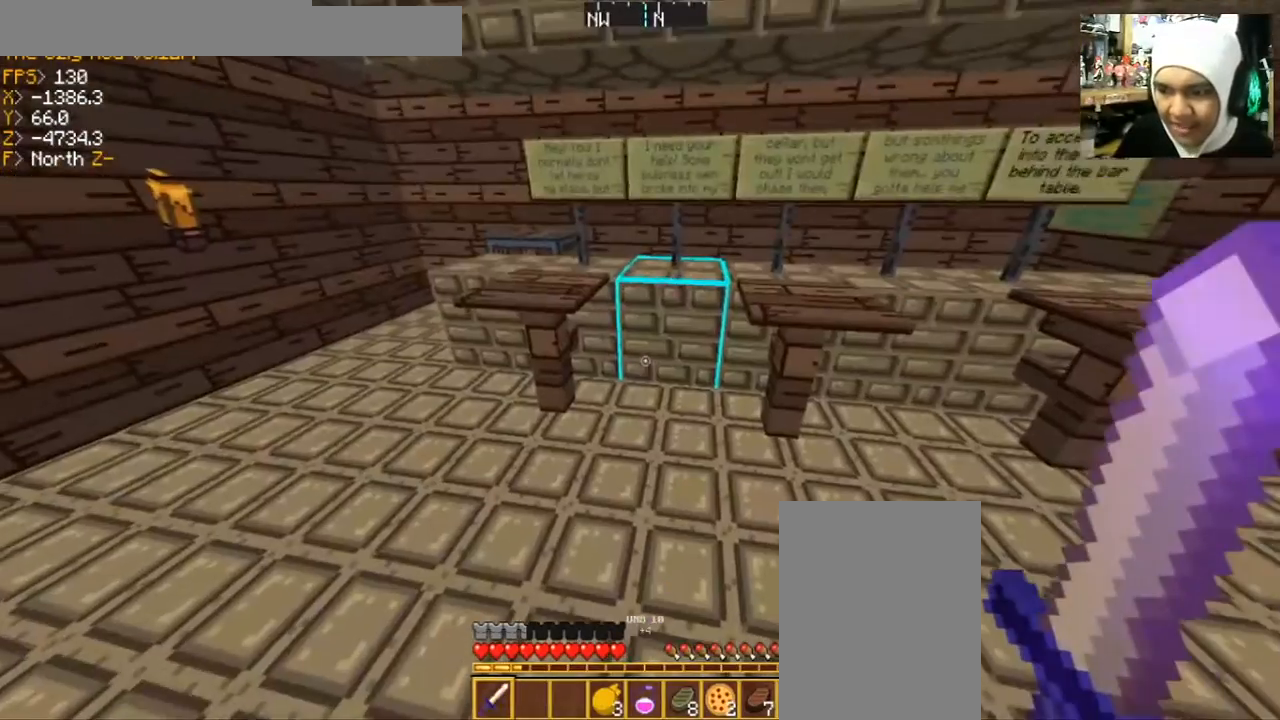
{"keys": [], "mouse": [], "events": [[200, "a", "down"], [200, "w", "down"], [467, "a", "up"], [467, "w", "up"]]}
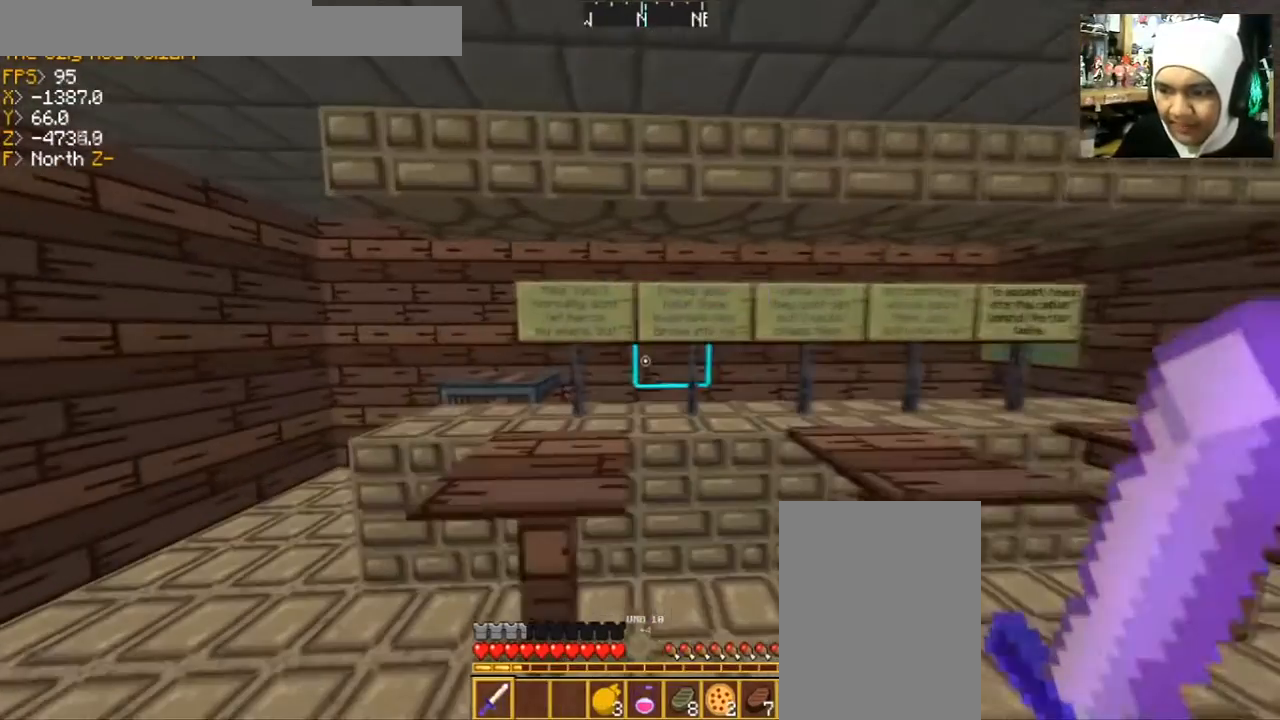
{"keys": [], "mouse": [], "events": []}
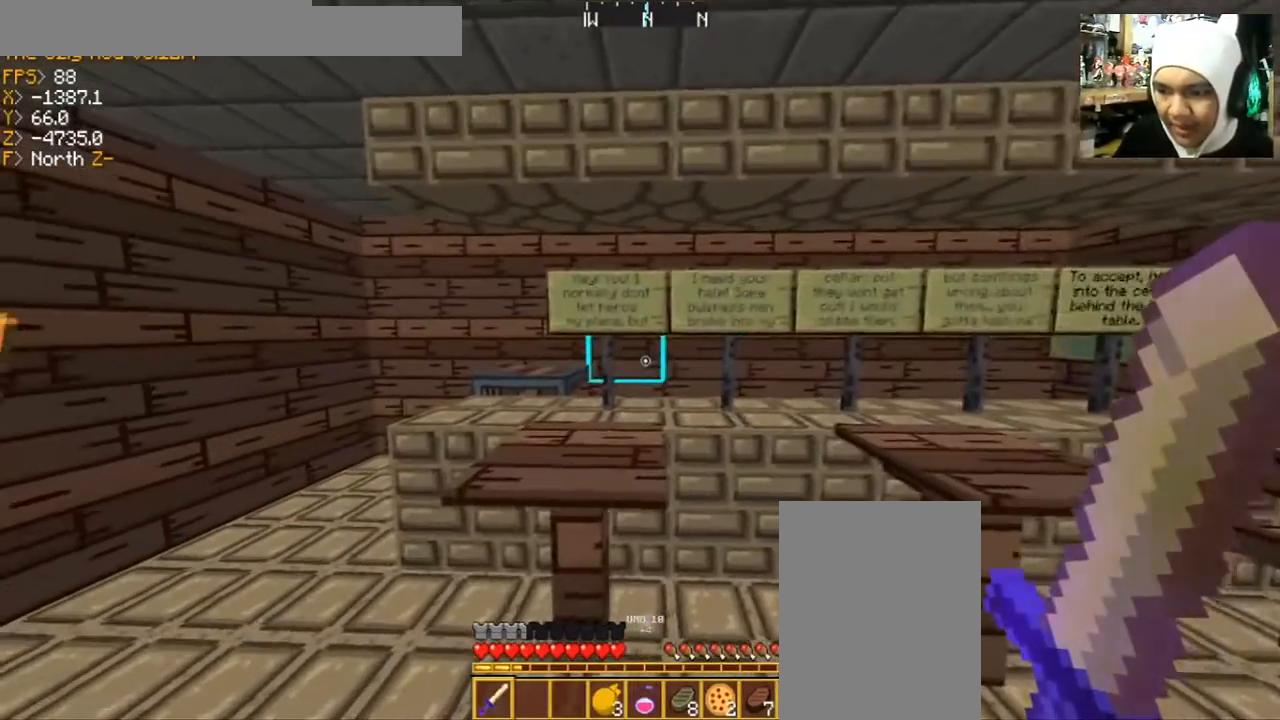
{"keys": [], "mouse": [], "events": [[33, "a", "down"], [33, "w", "down"], [133, "a", "up"], [133, "w", "up"]]}
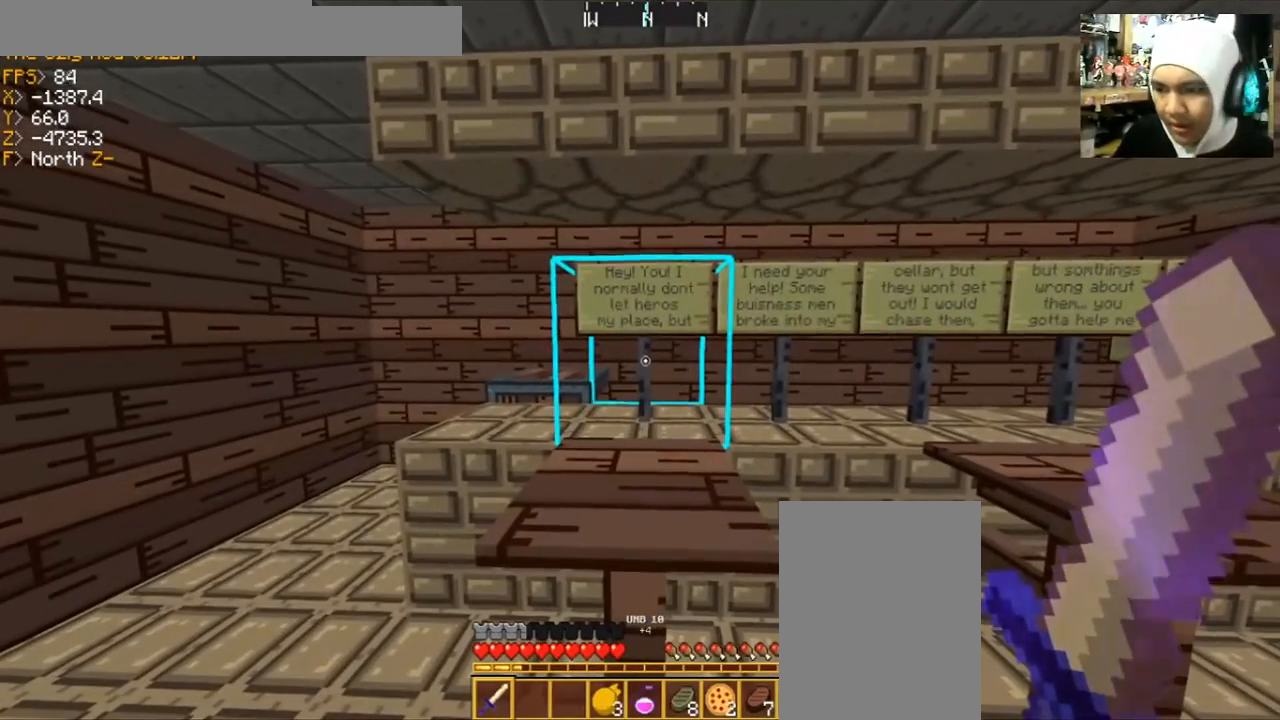
{"keys": [], "mouse": [], "events": []}
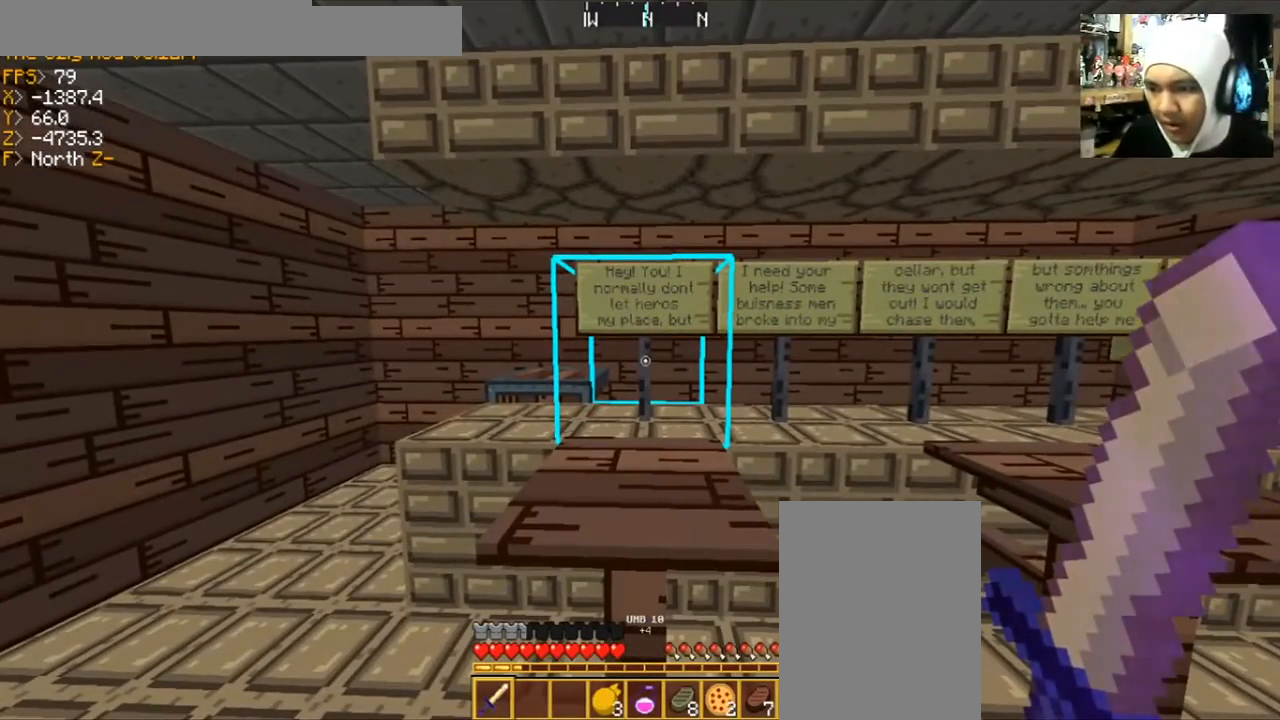
{"keys": [], "mouse": [], "events": []}
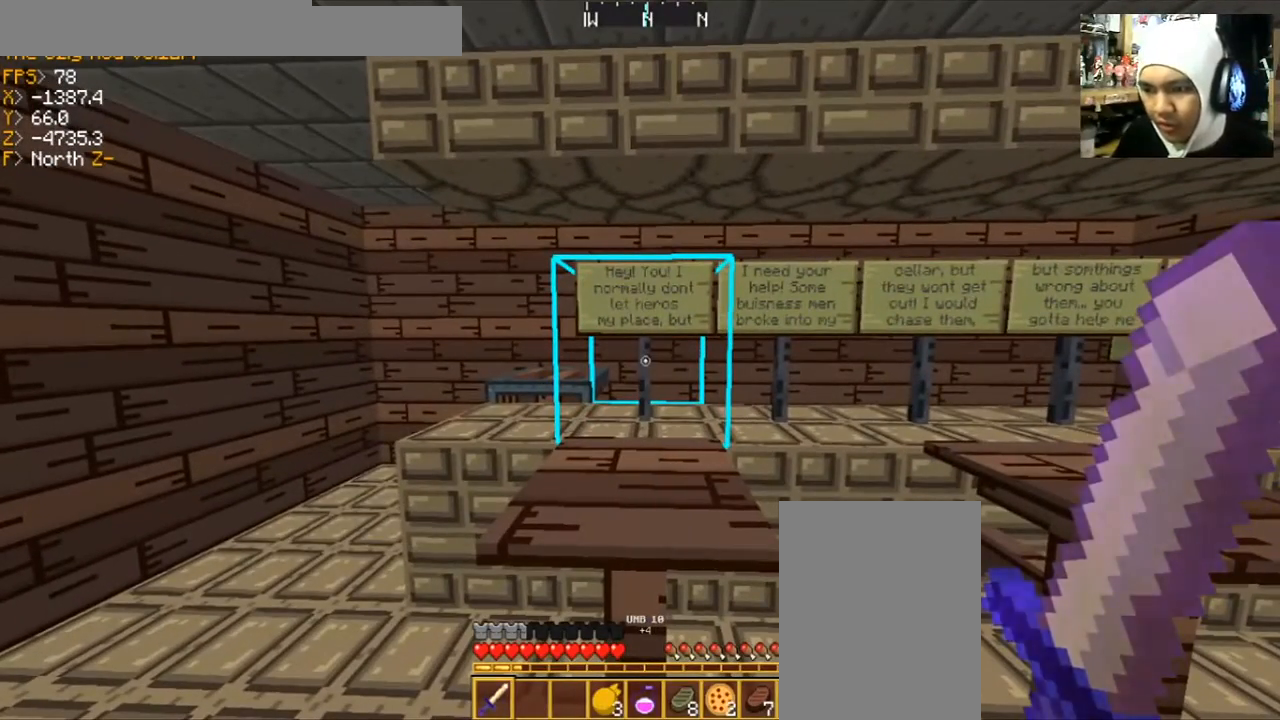
{"keys": [], "mouse": [], "events": []}
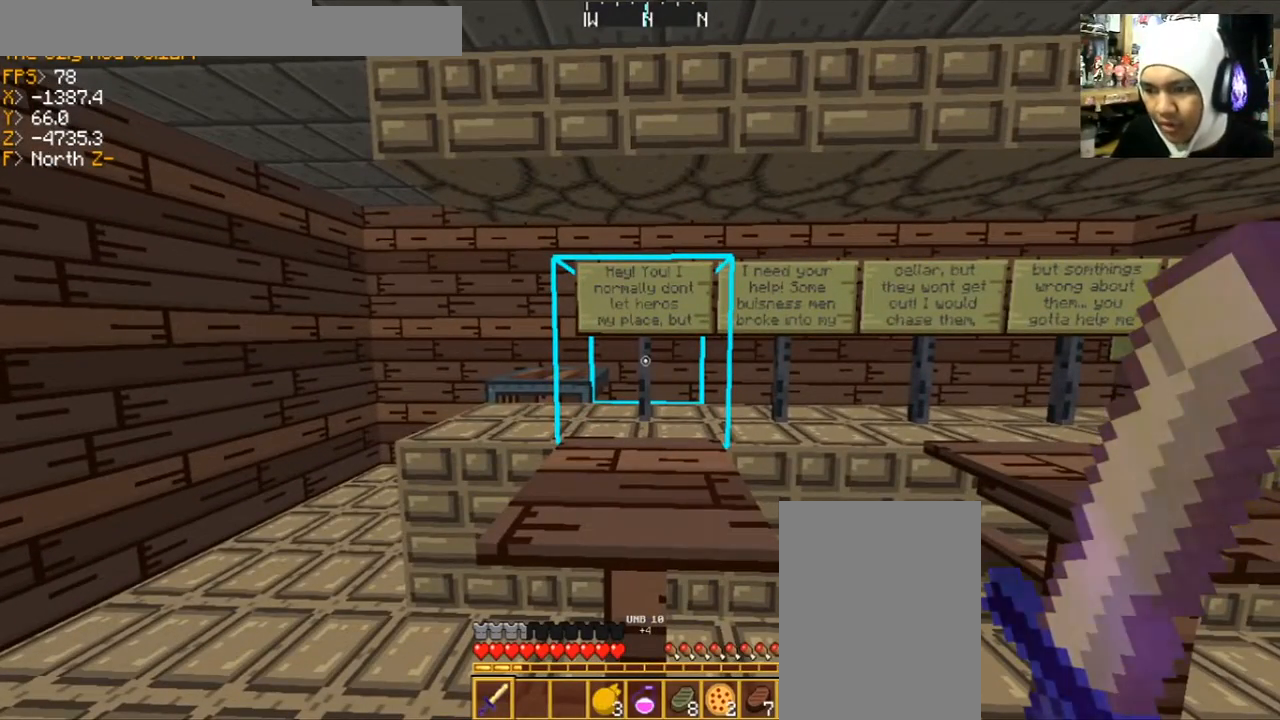
{"keys": [], "mouse": [], "events": []}
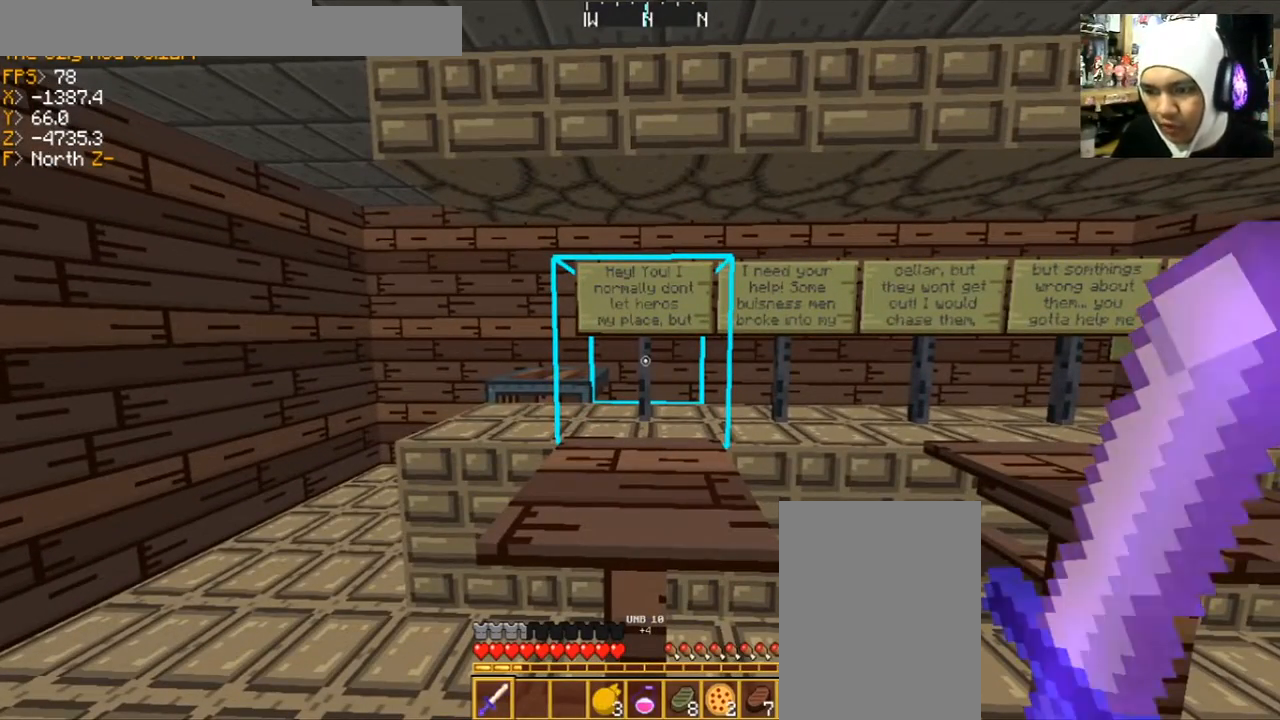
{"keys": [], "mouse": [], "events": []}
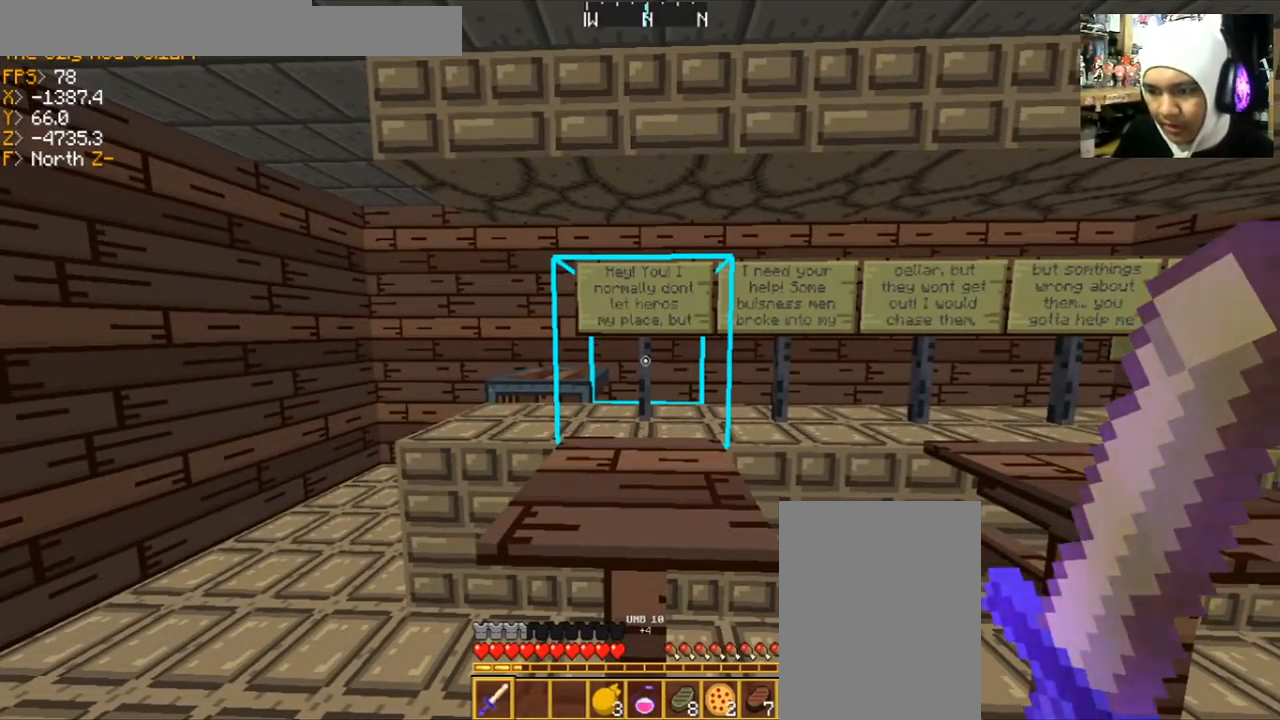
{"keys": [], "mouse": [], "events": []}
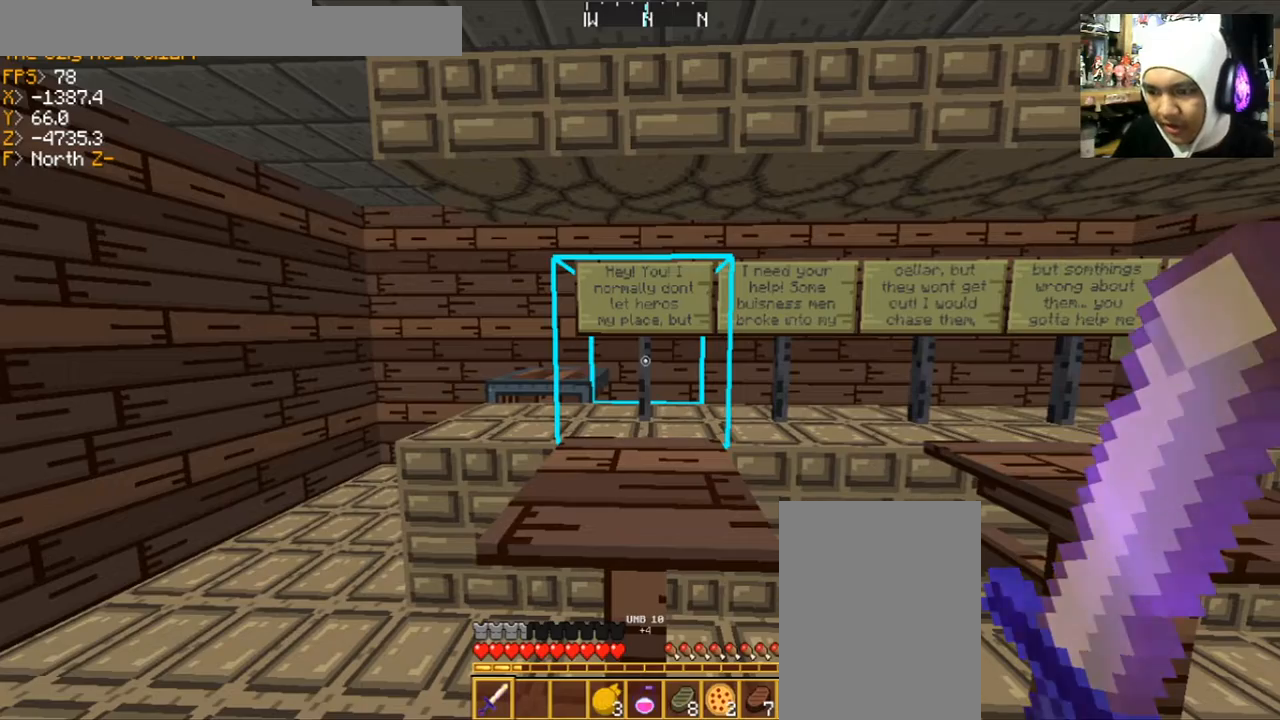
{"keys": ["d"], "mouse": [], "events": [[301, "d", "down"]]}
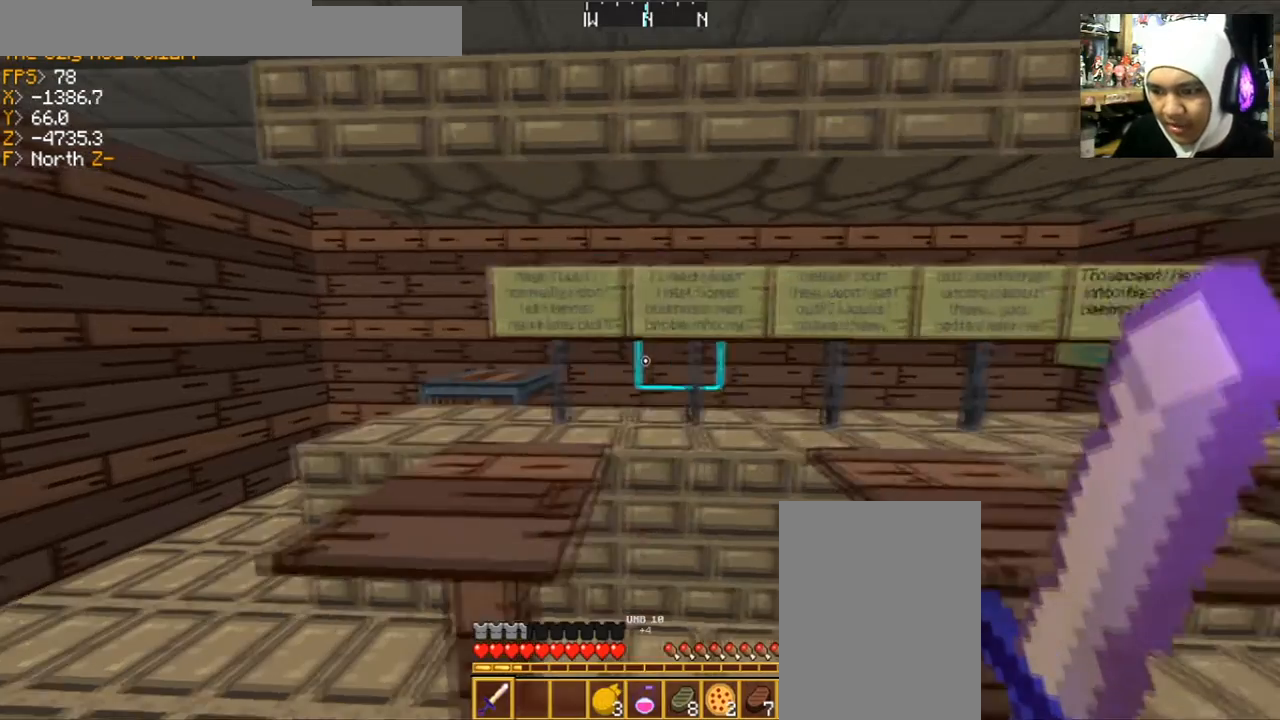
{"keys": [], "mouse": [], "events": [[33, "d", "up"], [467, "w", "down"], [500, "w", "up"]]}